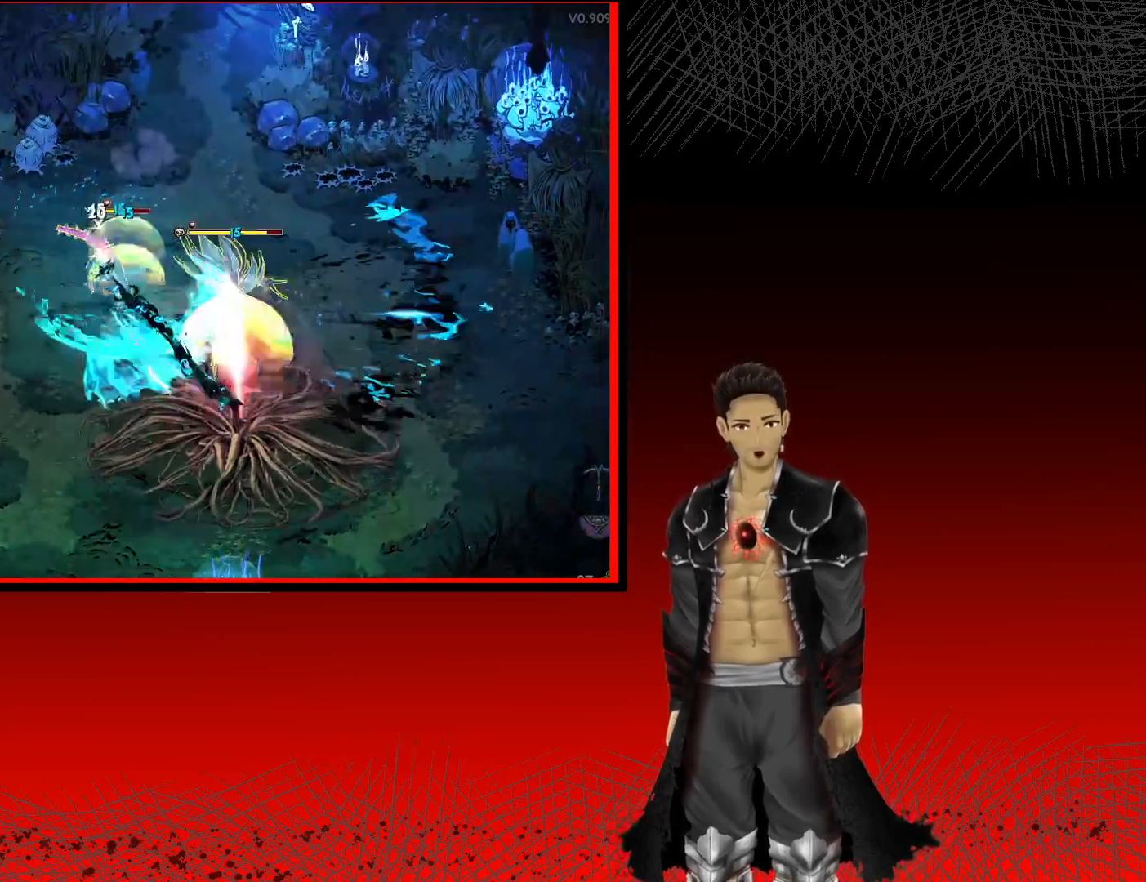
Gameplay with a controller (Xbox layout); each line is a JSON object with the inputs held at the frame after it. "events" lists button and stick changes between this image and that frame as [ms after this image, input, new state], when the widget could be followed in between. Not read: R3.
{"buttons": [], "left_stick": "down-right", "right_stick": "center", "events": [[67, "X", "up"], [133, "X", "down"], [250, "X", "up"], [333, "X", "down"], [467, "X", "up"]]}
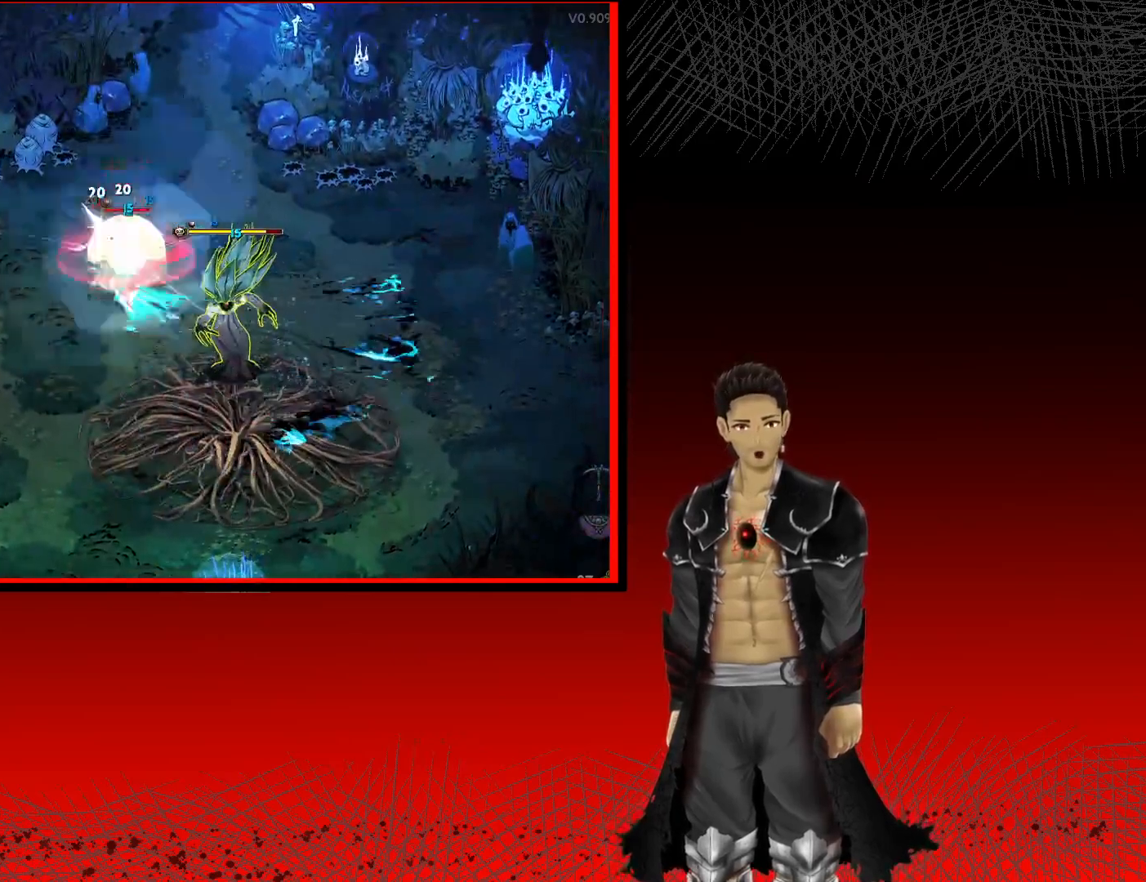
{"buttons": ["X"], "left_stick": "down-right", "right_stick": "center", "events": [[33, "X", "down"], [167, "X", "up"], [250, "X", "down"], [383, "X", "up"], [450, "X", "down"]]}
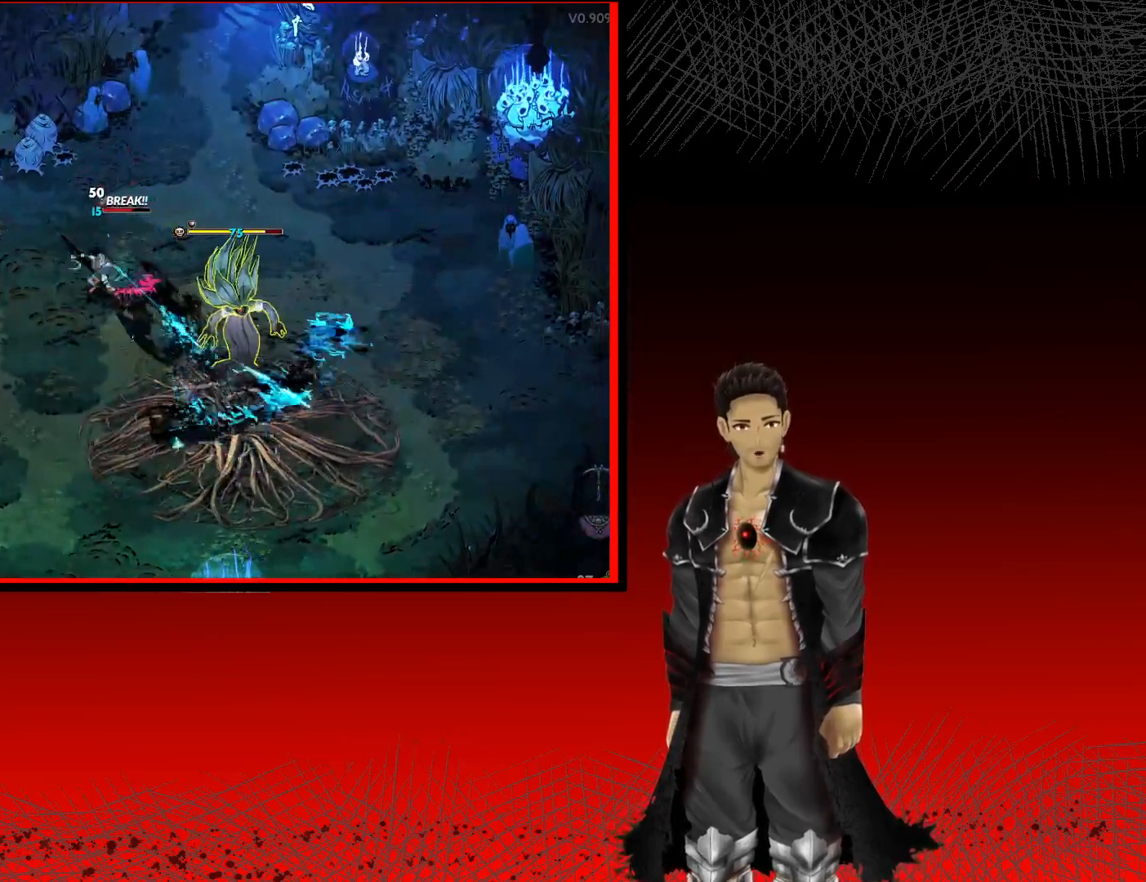
{"buttons": ["X"], "left_stick": "down-right", "right_stick": "center", "events": [[83, "X", "up"], [167, "X", "down"], [317, "X", "up"], [367, "X", "down"]]}
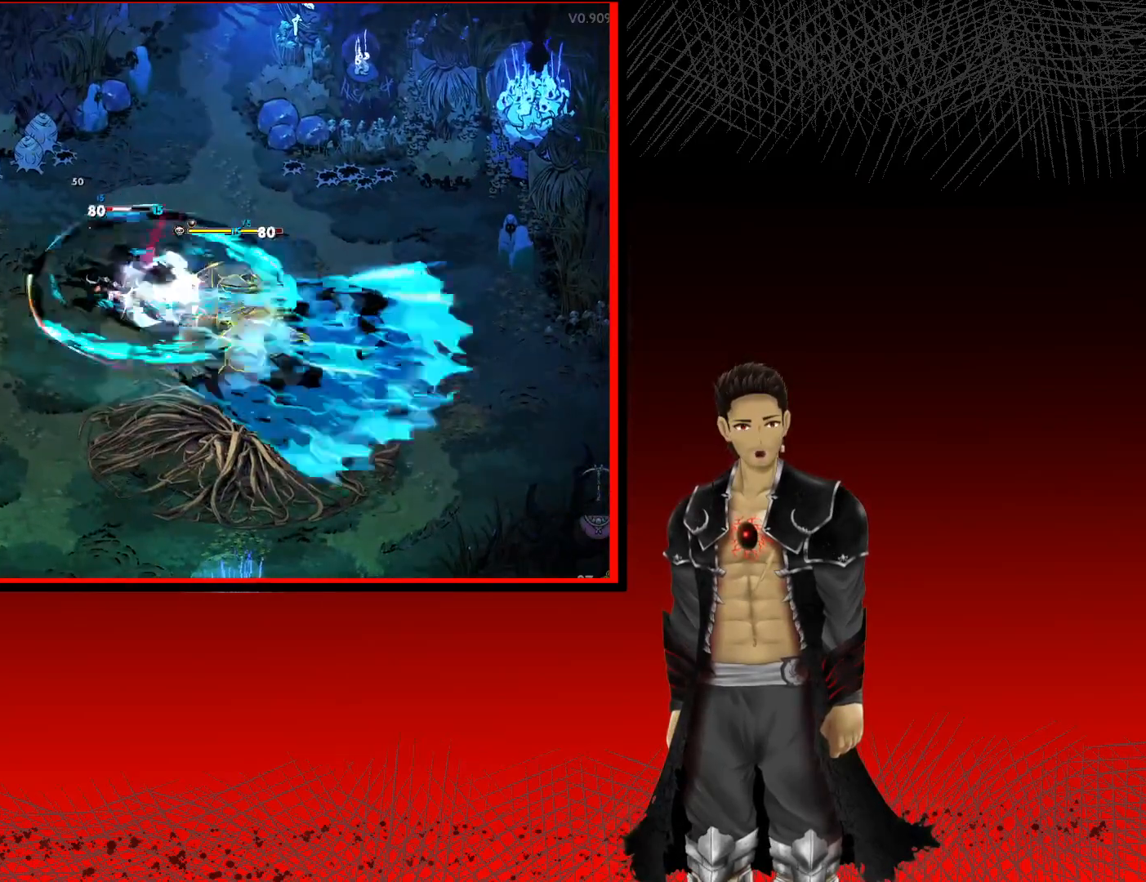
{"buttons": ["A", "X"], "left_stick": "down-right", "right_stick": "center", "events": [[50, "X", "up"], [150, "A", "down"], [150, "X", "down"]]}
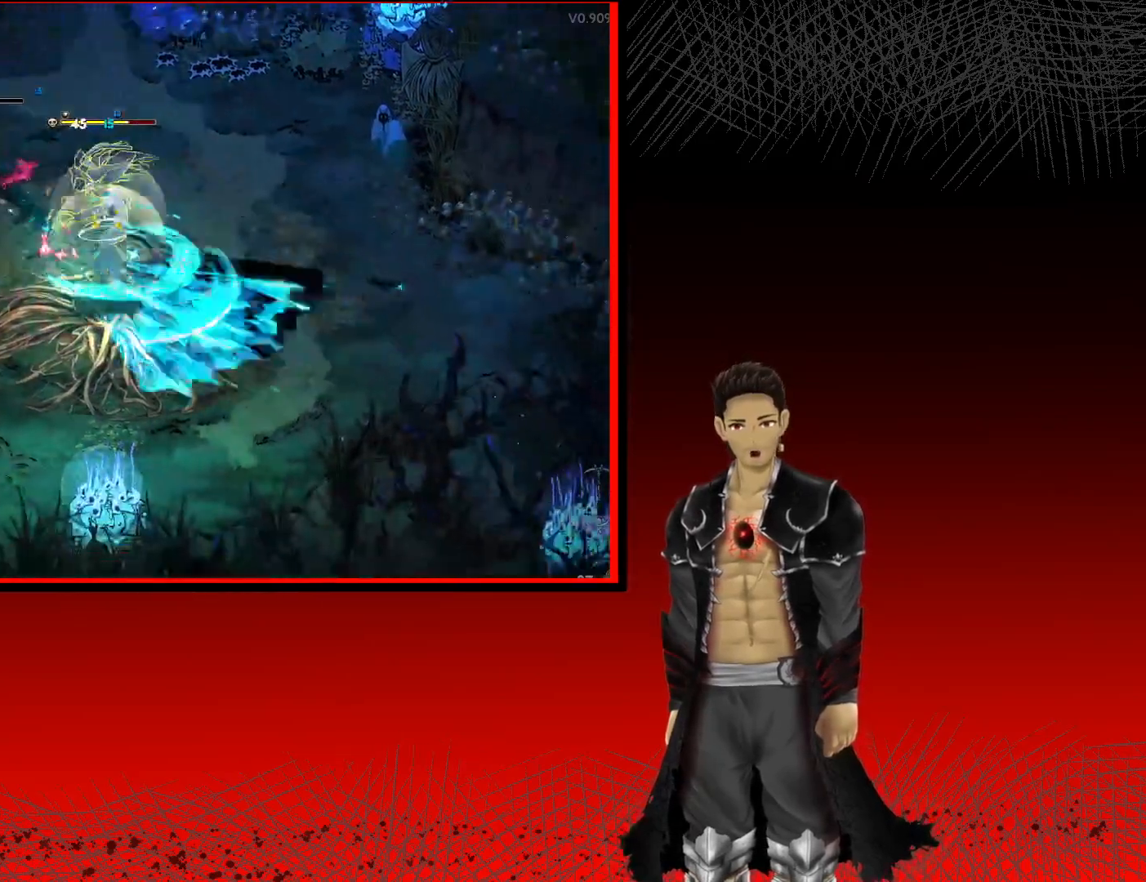
{"buttons": ["A", "X"], "left_stick": "down-right", "right_stick": "center", "events": []}
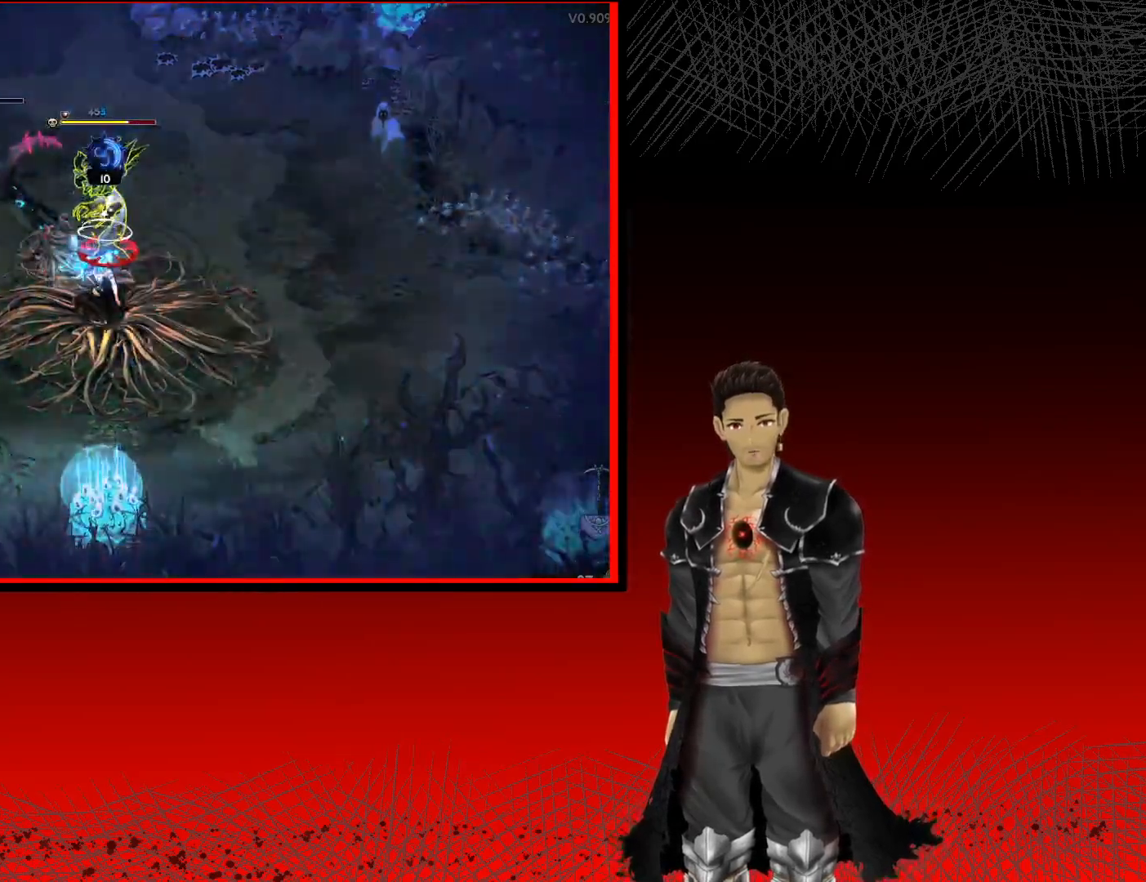
{"buttons": ["A", "X"], "left_stick": "up", "right_stick": "center", "events": [[267, "left_stick", "up"]]}
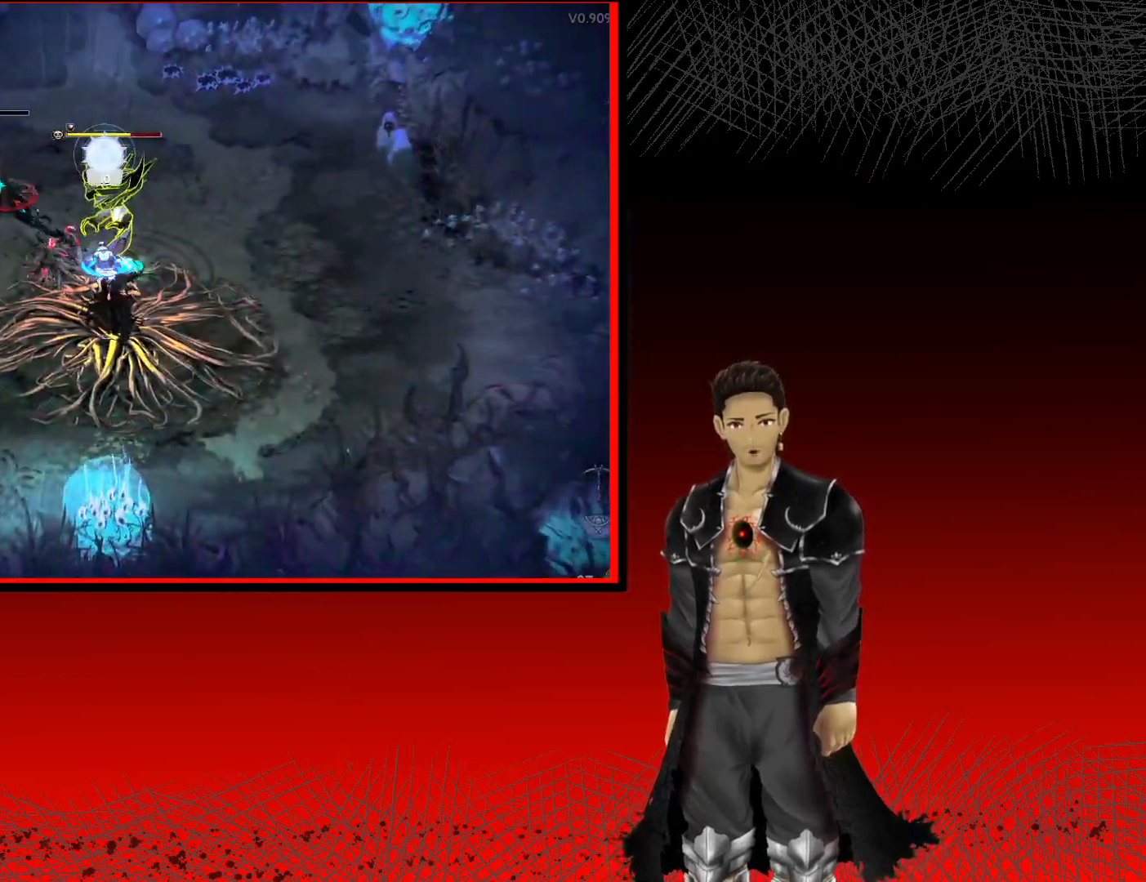
{"buttons": [], "left_stick": "up", "right_stick": "center", "events": [[233, "A", "up"], [233, "X", "up"]]}
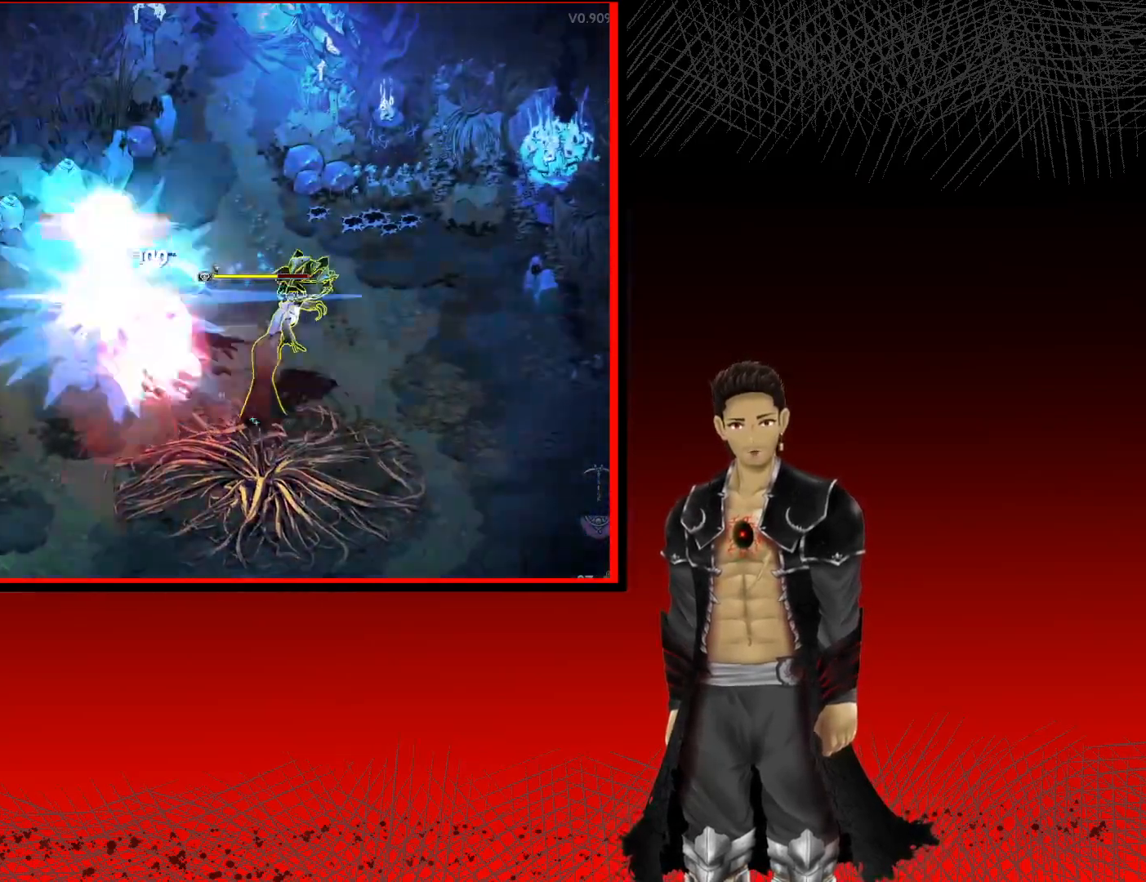
{"buttons": [], "left_stick": "down-right", "right_stick": "center", "events": [[167, "left_stick", "up-right"], [333, "left_stick", "right"], [467, "left_stick", "down-right"]]}
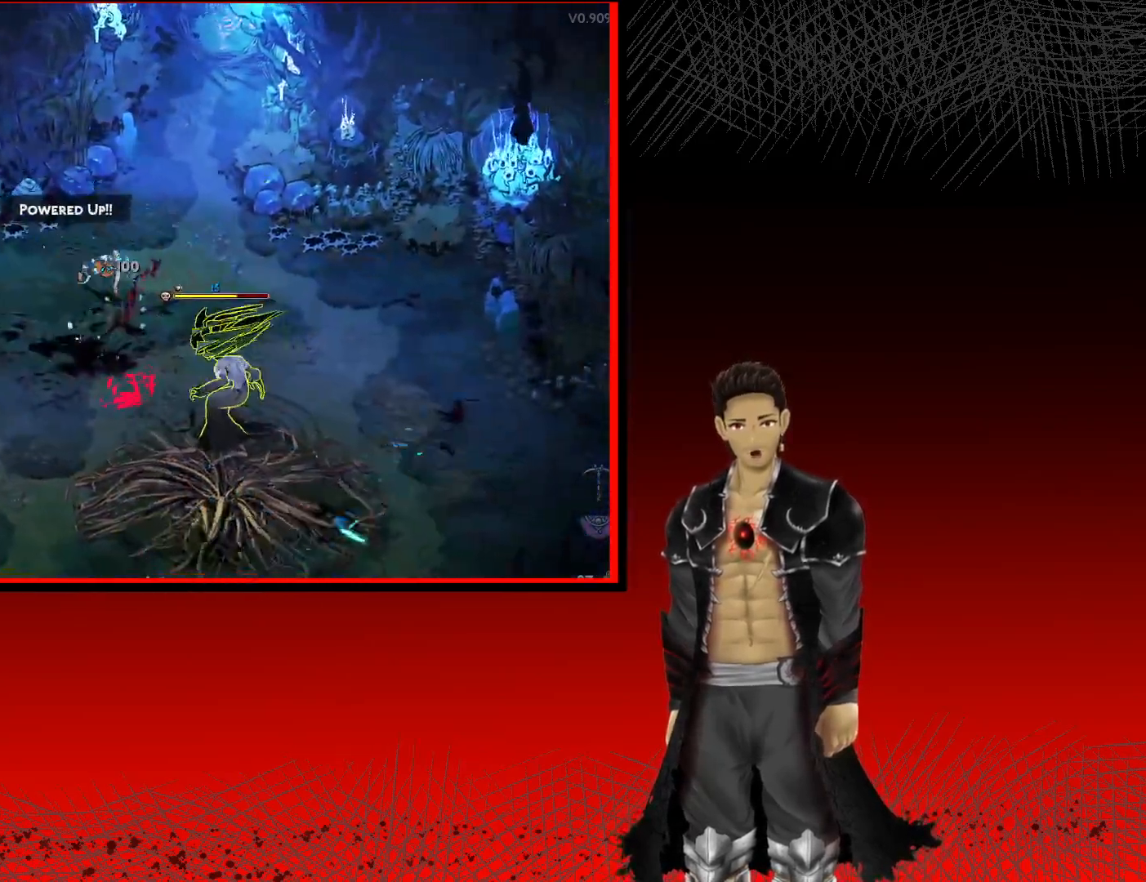
{"buttons": [], "left_stick": "down-right", "right_stick": "center", "events": [[67, "X", "down"], [200, "X", "up"], [283, "X", "down"], [433, "X", "up"]]}
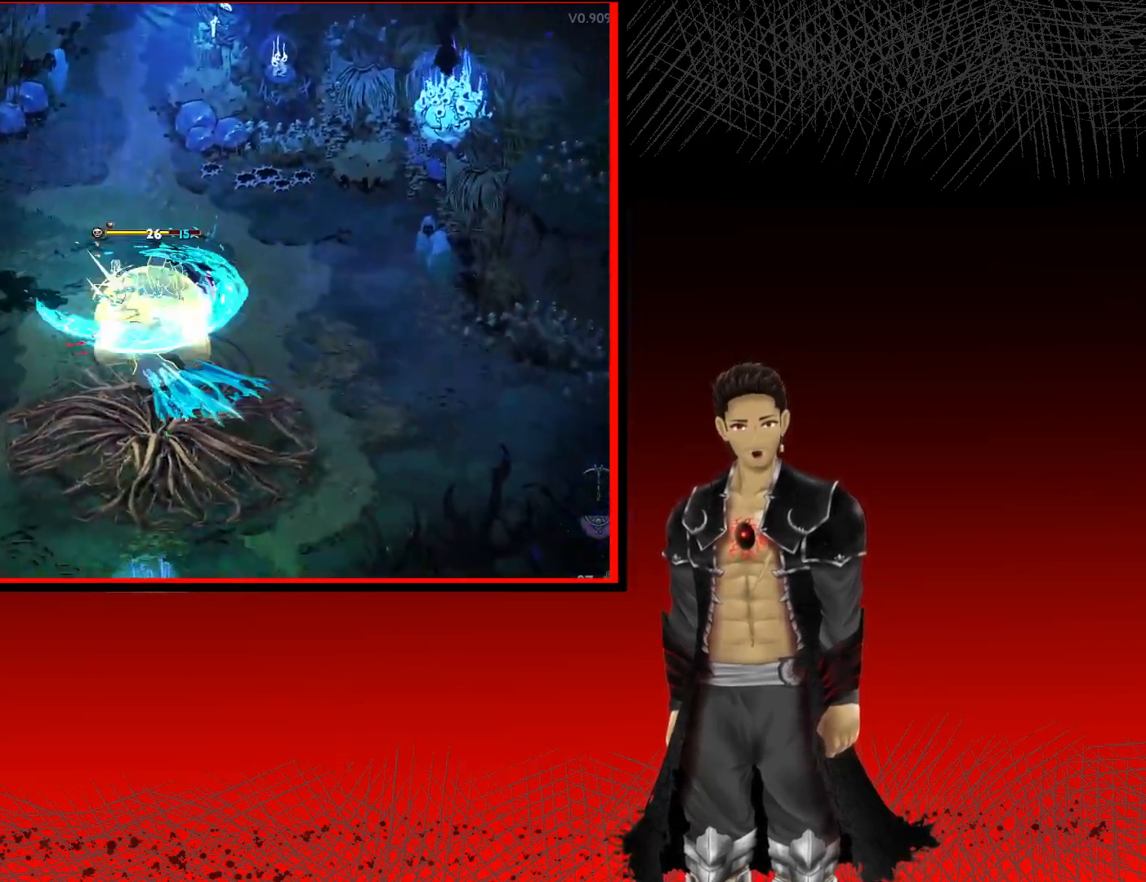
{"buttons": ["X"], "left_stick": "down-right", "right_stick": "center", "events": [[33, "X", "down"], [133, "X", "up"], [233, "X", "down"], [367, "X", "up"], [450, "X", "down"]]}
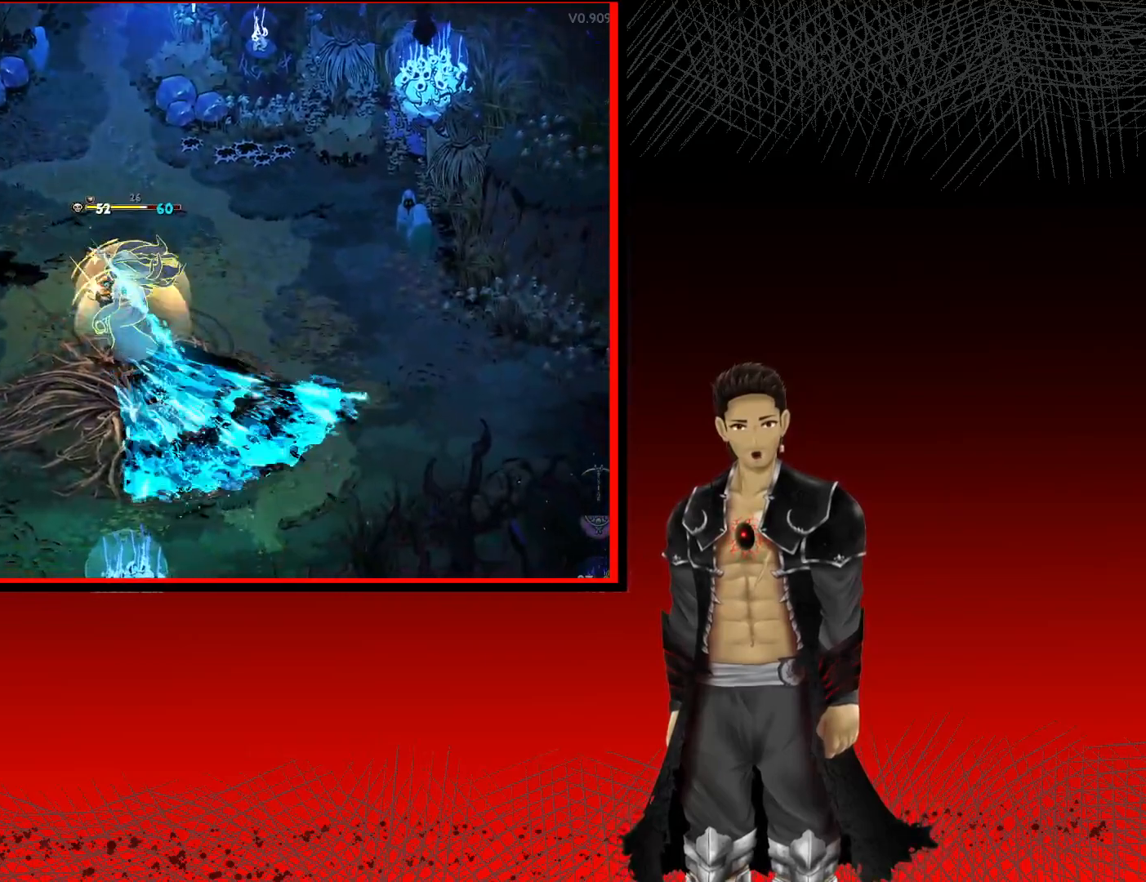
{"buttons": [], "left_stick": "center", "right_stick": "center", "events": [[17, "left_stick", "center"], [83, "X", "up"], [150, "X", "down"], [283, "X", "up"], [350, "X", "down"], [500, "X", "up"]]}
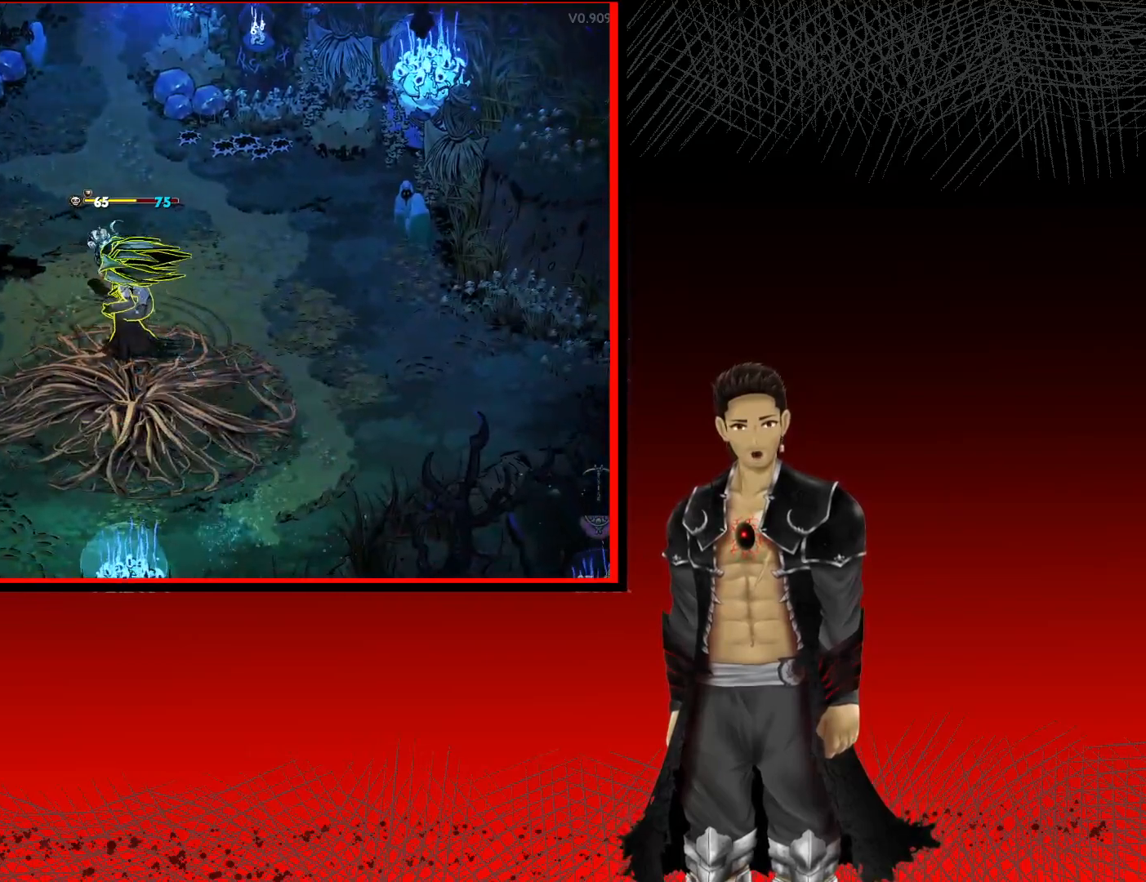
{"buttons": [], "left_stick": "center", "right_stick": "center", "events": [[83, "X", "down"], [200, "X", "up"], [300, "X", "down"], [483, "X", "up"]]}
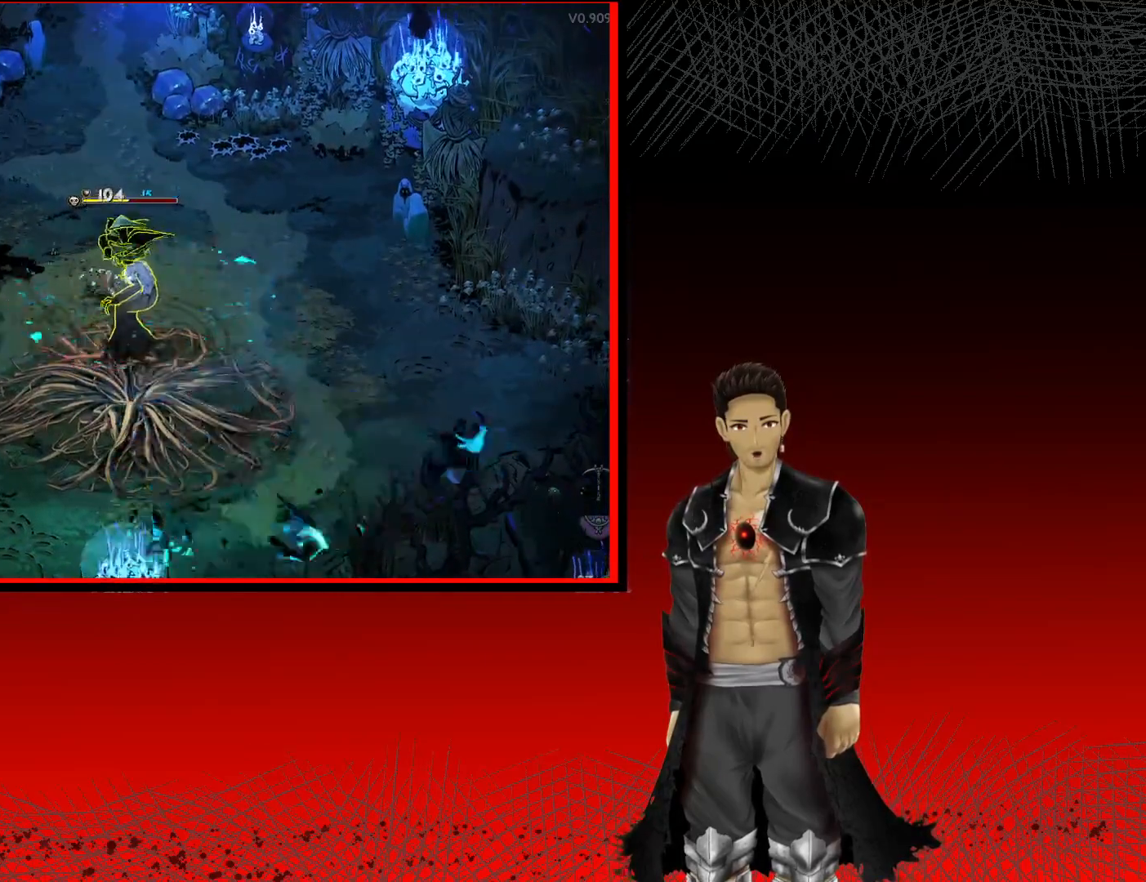
{"buttons": ["X"], "left_stick": "down-right", "right_stick": "center", "events": [[33, "X", "down"], [67, "left_stick", "down-right"], [150, "X", "up"], [250, "X", "down"], [367, "X", "up"], [433, "X", "down"]]}
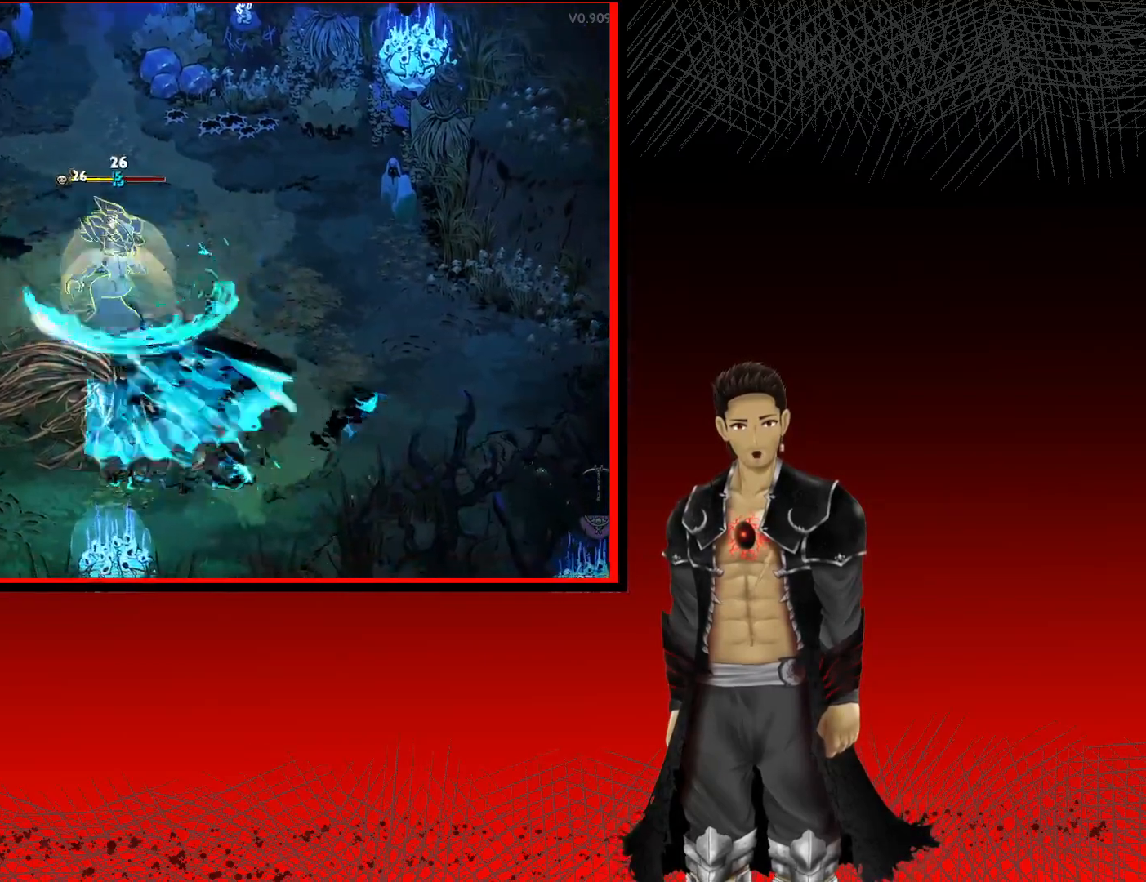
{"buttons": [], "left_stick": "down-right", "right_stick": "center", "events": [[50, "X", "up"], [67, "left_stick", "center"], [117, "X", "down"], [267, "X", "up"], [350, "X", "down"], [383, "left_stick", "down"], [450, "left_stick", "down-right"], [483, "X", "up"]]}
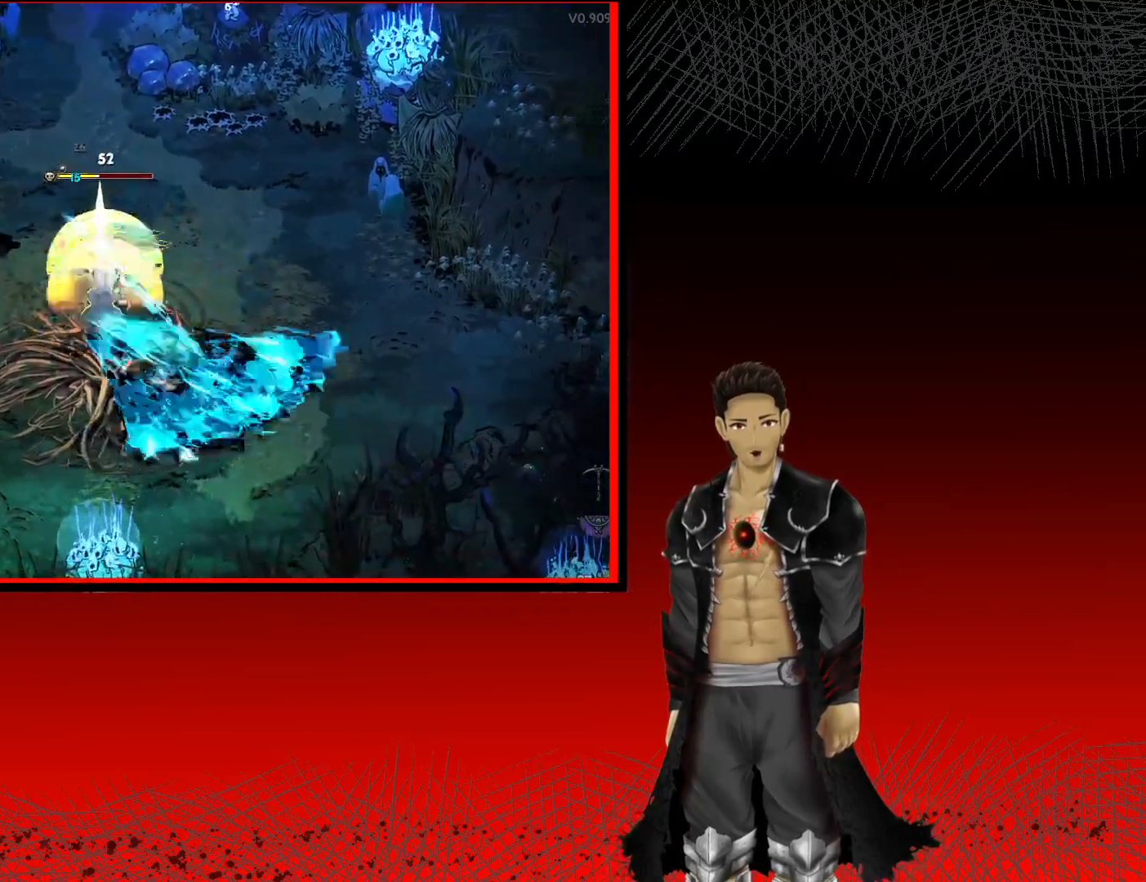
{"buttons": ["X"], "left_stick": "down-left", "right_stick": "center", "events": [[117, "X", "down"], [250, "X", "up"], [300, "X", "down"], [350, "left_stick", "down"], [450, "left_stick", "down-left"]]}
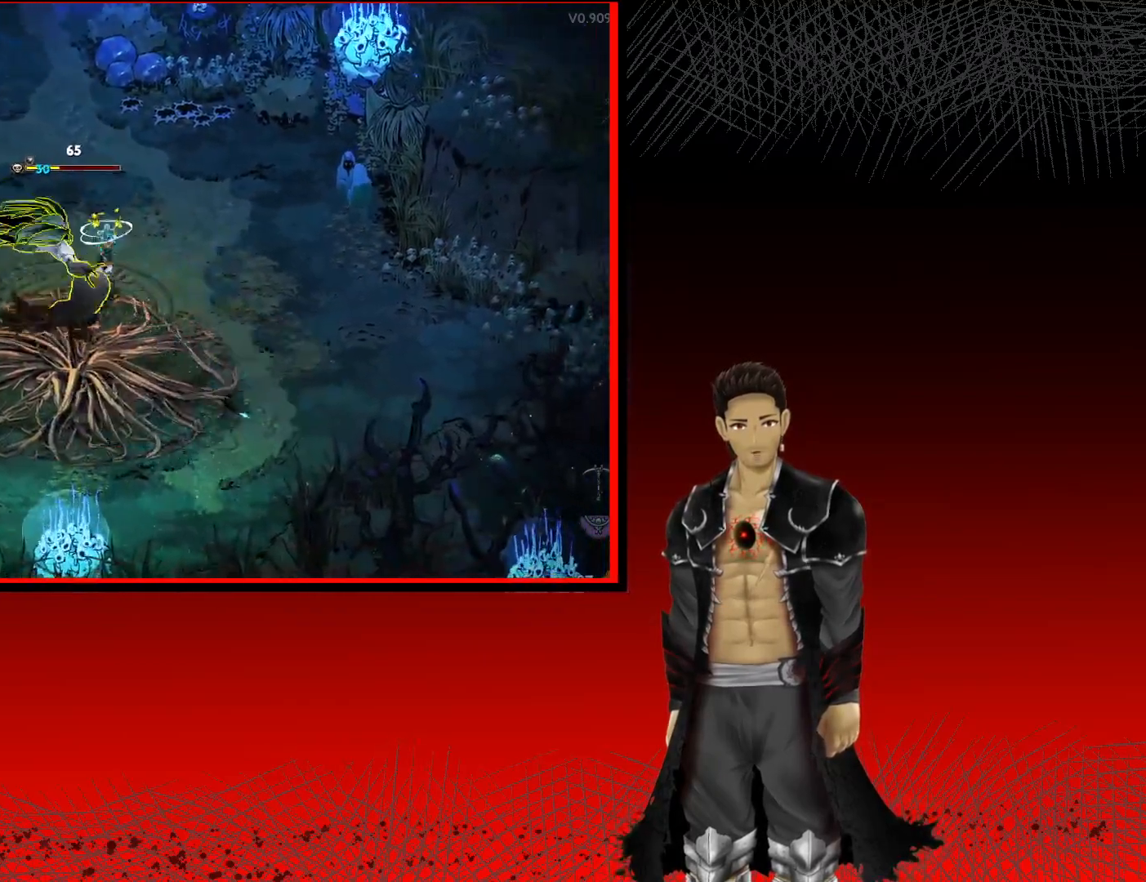
{"buttons": [], "left_stick": "down-left", "right_stick": "center", "events": [[33, "X", "up"], [133, "X", "down"], [200, "X", "up"], [300, "A", "down"], [450, "A", "up"]]}
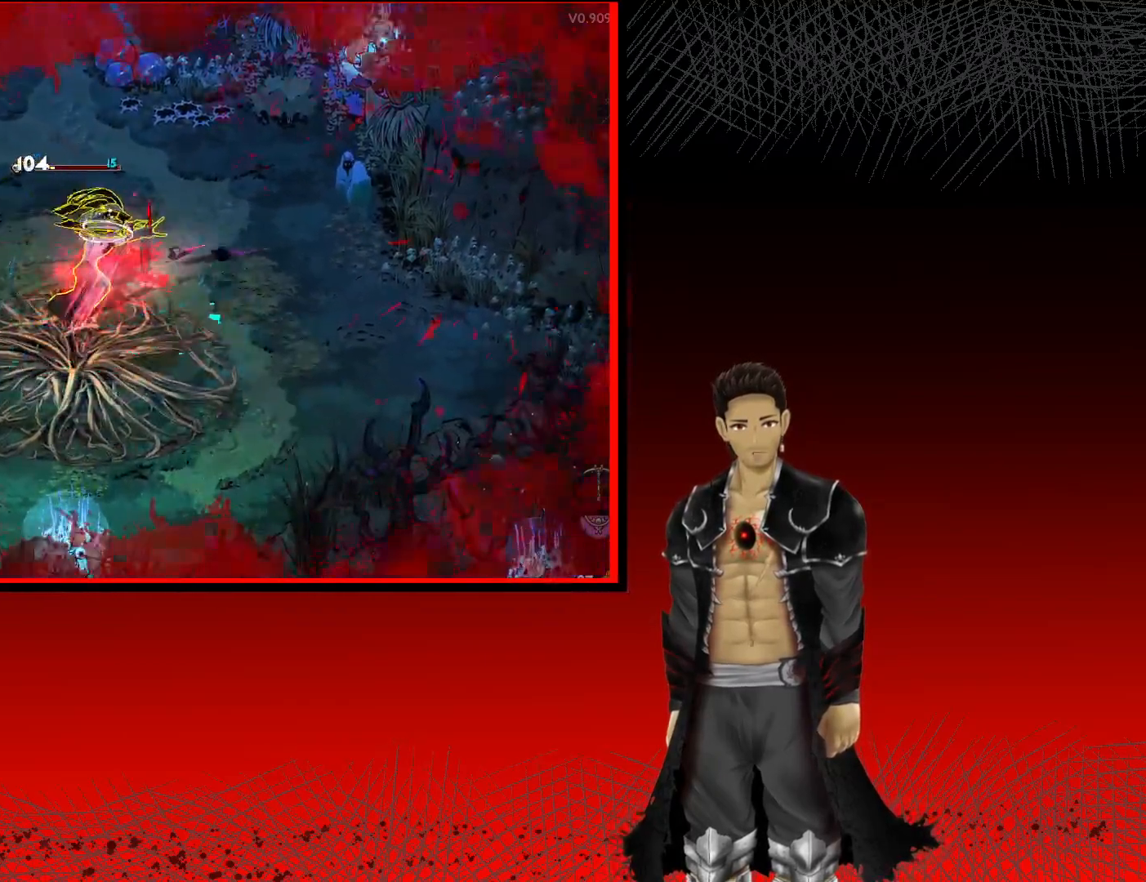
{"buttons": ["A", "X"], "left_stick": "down-left", "right_stick": "center", "events": [[17, "A", "down"], [33, "X", "down"]]}
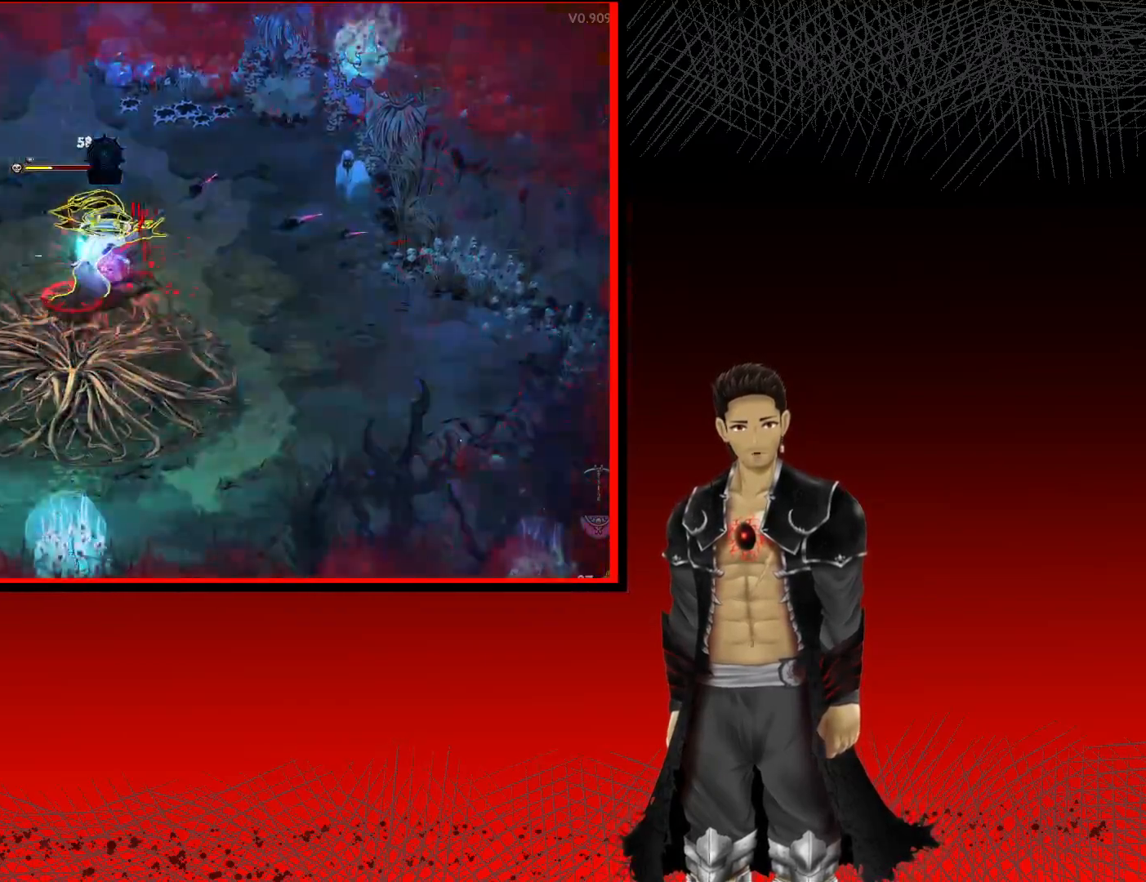
{"buttons": ["A", "X"], "left_stick": "center", "right_stick": "center", "events": [[333, "left_stick", "center"]]}
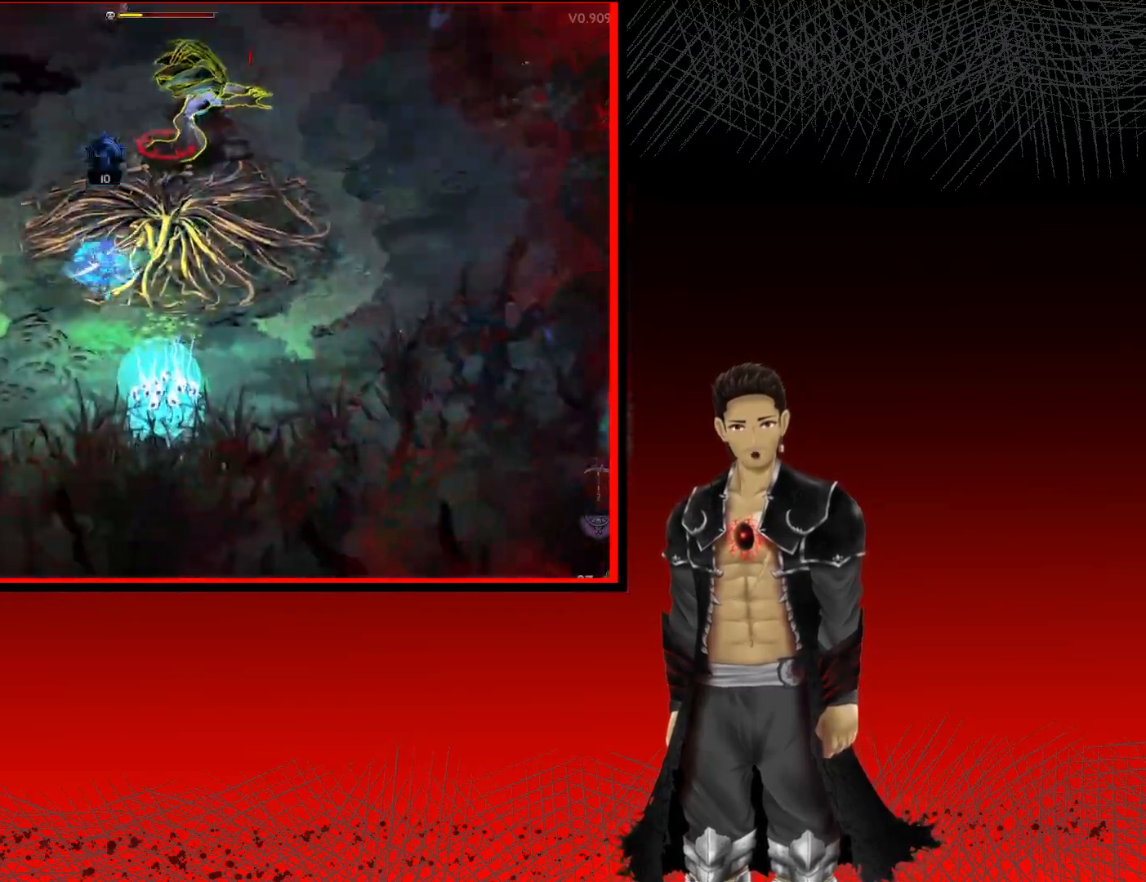
{"buttons": ["A", "X"], "left_stick": "up", "right_stick": "center", "events": [[133, "left_stick", "left"], [183, "left_stick", "up-left"], [283, "left_stick", "up"]]}
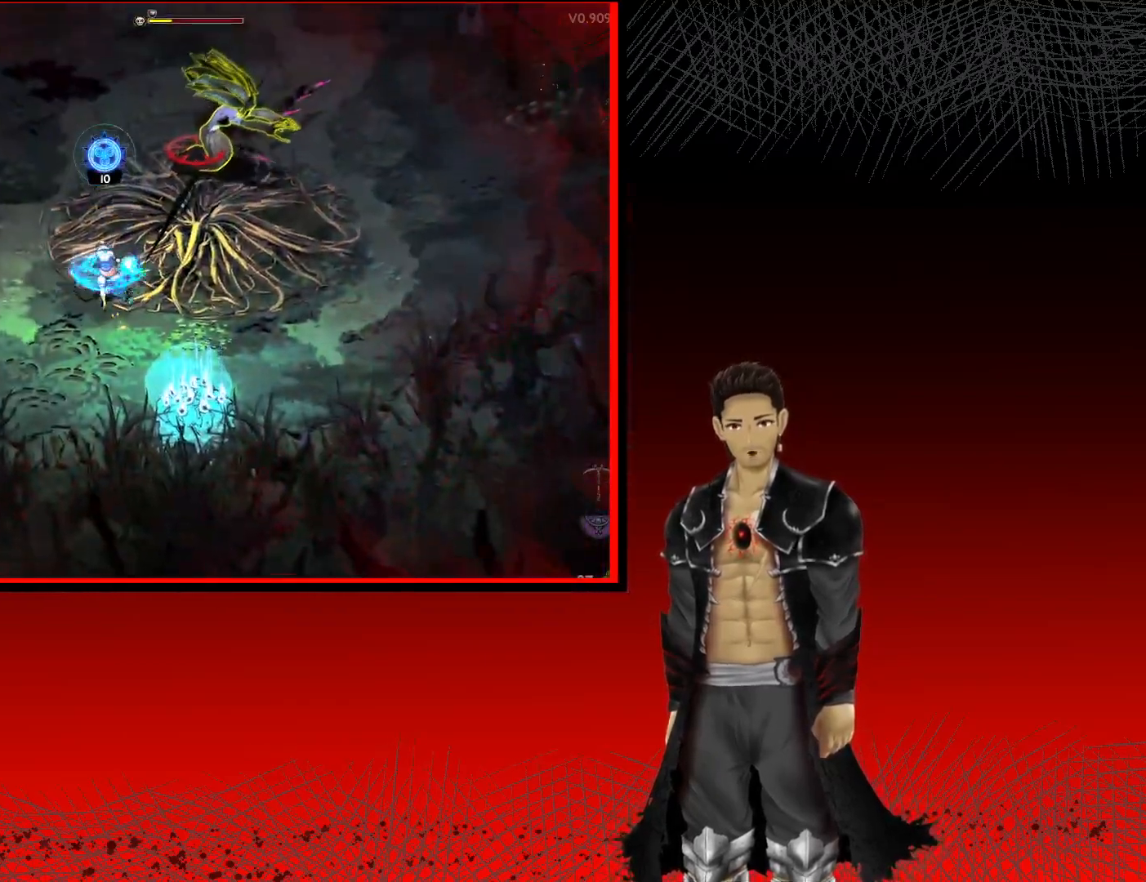
{"buttons": ["A", "X"], "left_stick": "up-right", "right_stick": "center", "events": [[250, "left_stick", "up-right"]]}
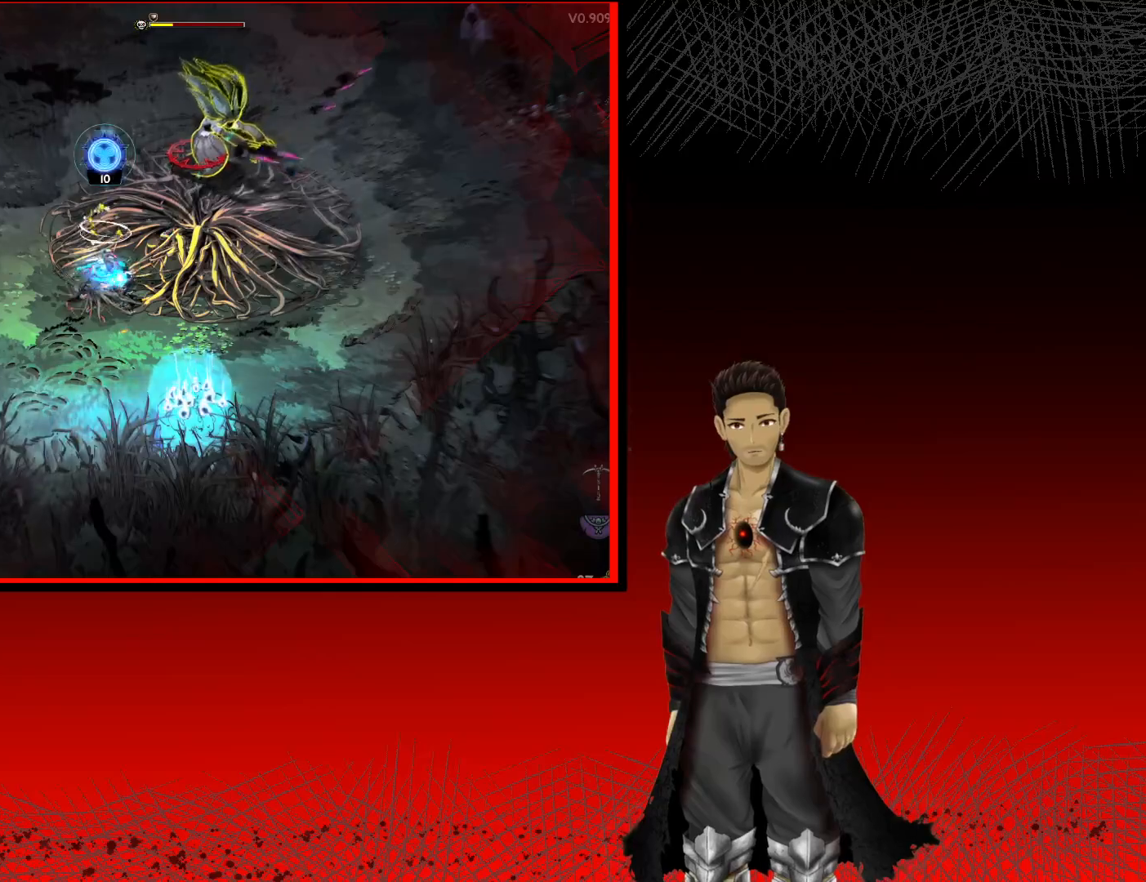
{"buttons": [], "left_stick": "up-right", "right_stick": "center", "events": [[183, "X", "up"], [200, "A", "up"]]}
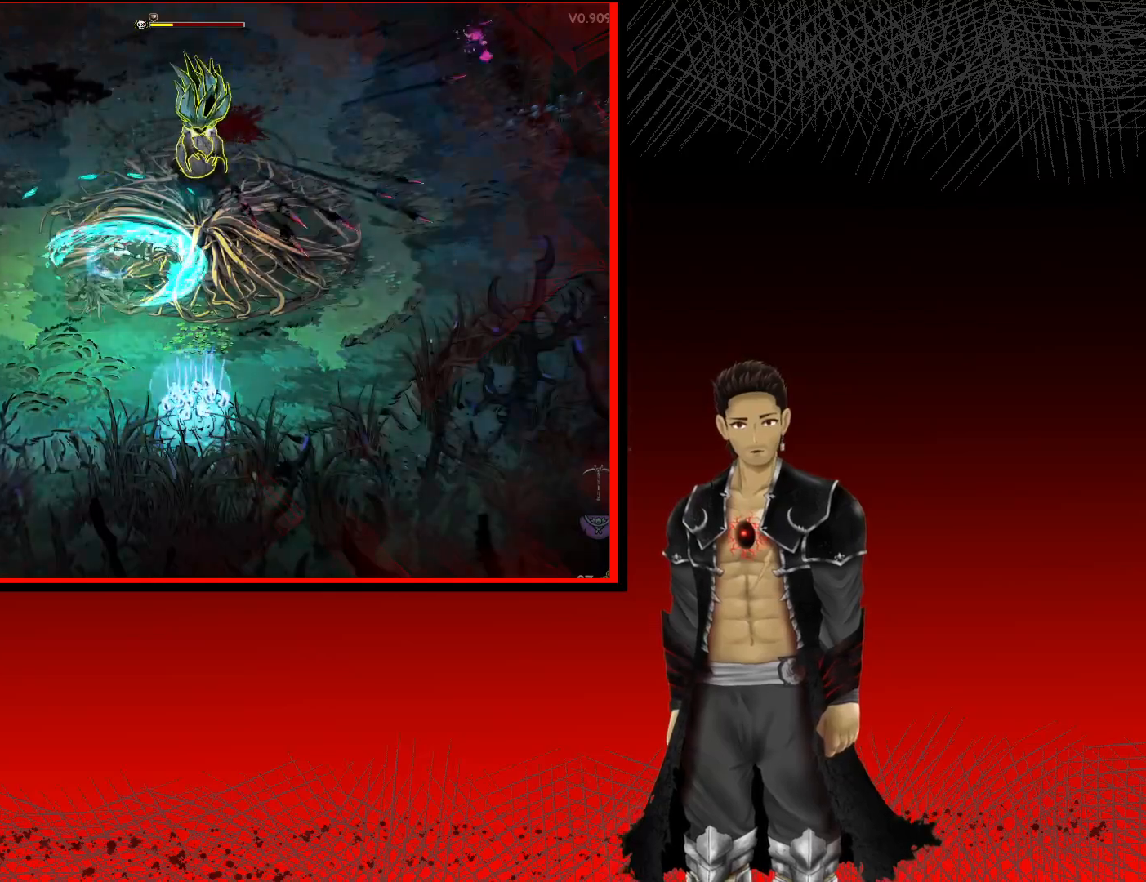
{"buttons": ["X"], "left_stick": "up-right", "right_stick": "center", "events": [[433, "X", "down"]]}
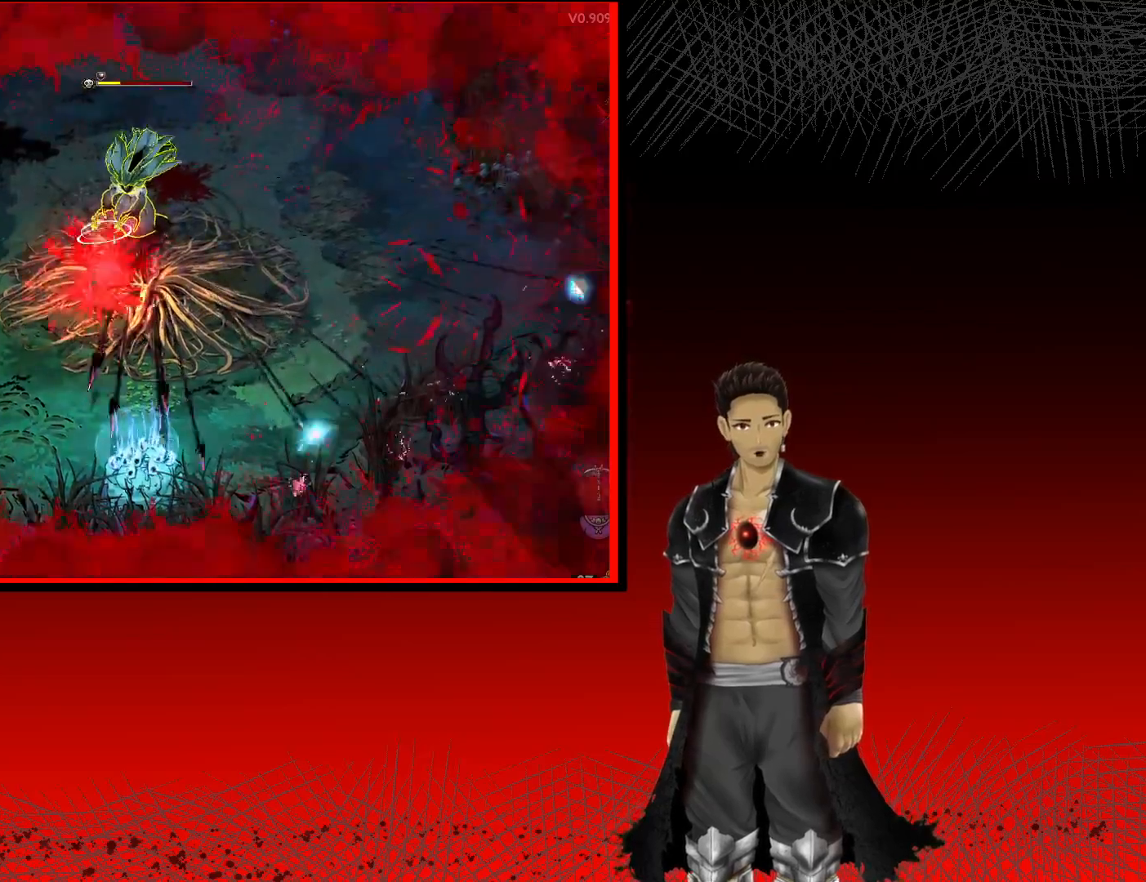
{"buttons": [], "left_stick": "up", "right_stick": "center", "events": [[100, "X", "up"], [150, "X", "down"], [267, "X", "up"], [367, "X", "down"], [383, "left_stick", "up"], [467, "X", "up"]]}